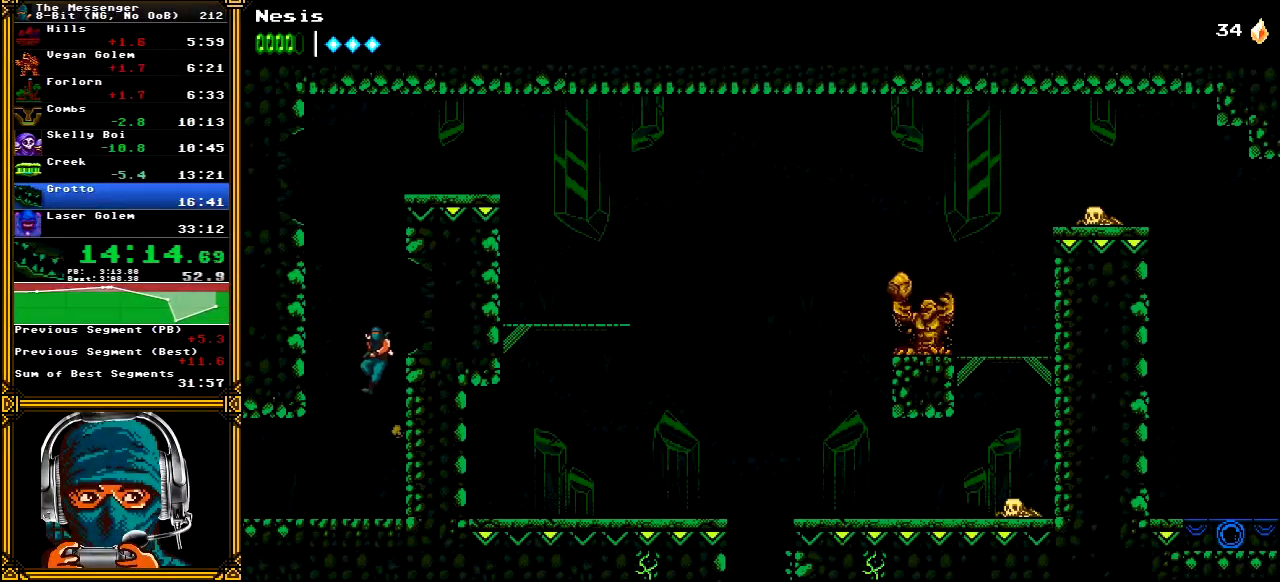
Gameplay with a controller (Xbox layout); each line is a JSON object with the inputs held at the frame after it (dt_ms = milliseconds from this image to that frame). "events" lists button and stick changes between this image and that frame as [ms after this image, input, new state], when the widget could be followed in between. Not read: L1 L3 R1 R3 SELECT START.
{"dt_ms": 500, "buttons": ["A", "DPAD_RIGHT"], "left_stick": "center", "right_stick": "center", "events": [[233, "A", "up"], [250, "DPAD_LEFT", "up"], [283, "DPAD_RIGHT", "down"], [300, "A", "down"]]}
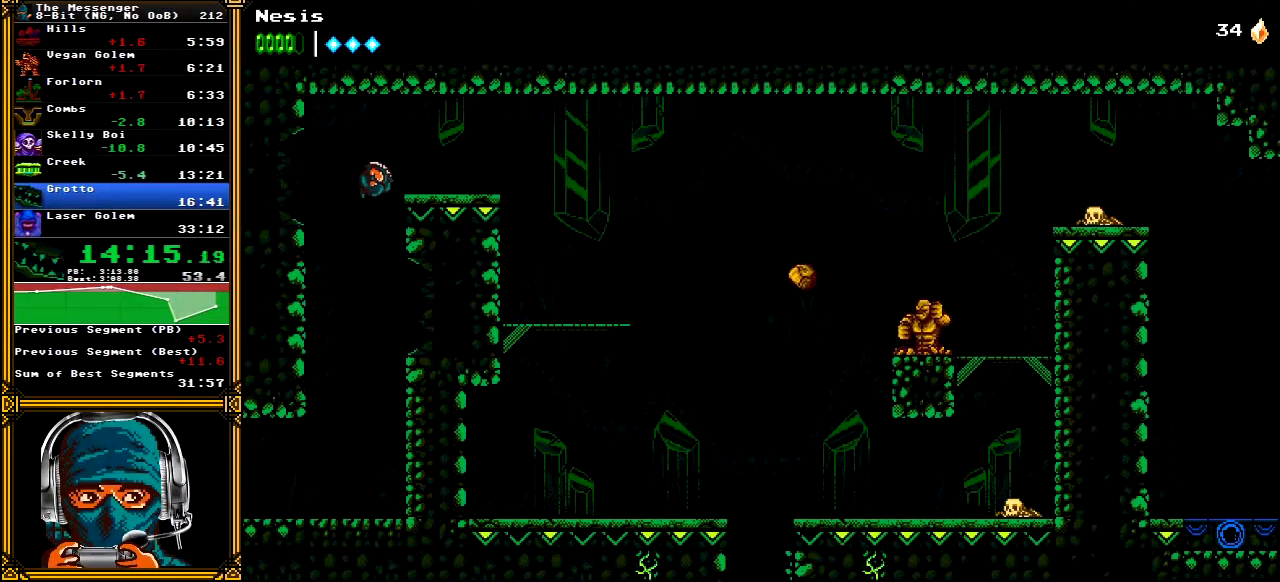
{"dt_ms": 500, "buttons": ["DPAD_RIGHT"], "left_stick": "center", "right_stick": "center", "events": [[217, "A", "up"]]}
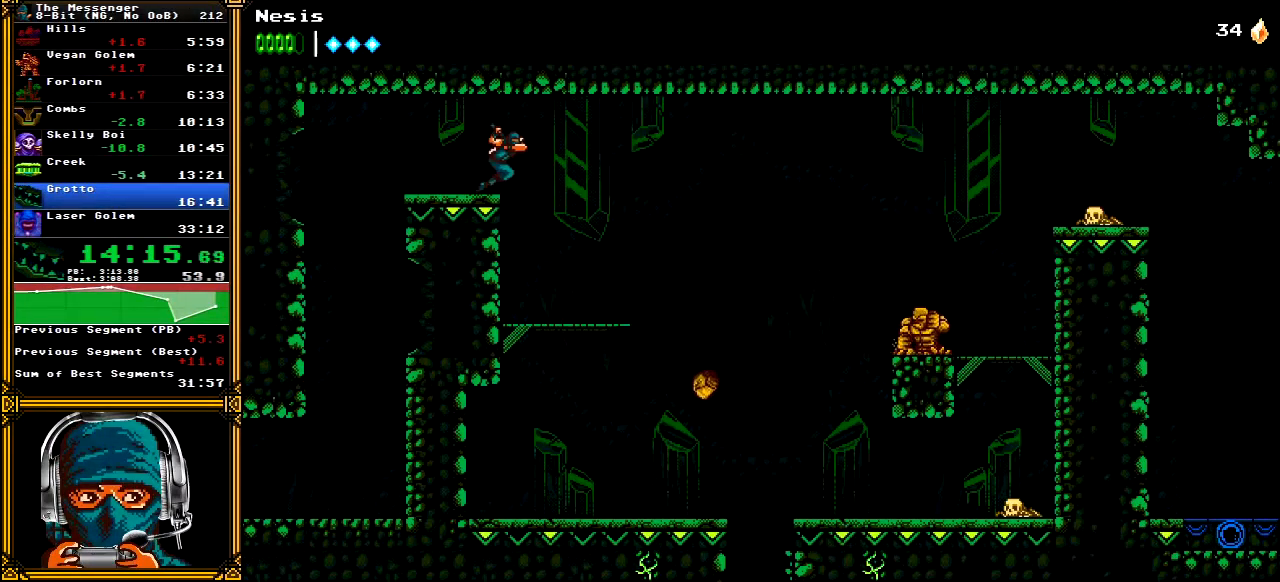
{"dt_ms": 500, "buttons": ["DPAD_RIGHT"], "left_stick": "center", "right_stick": "center", "events": []}
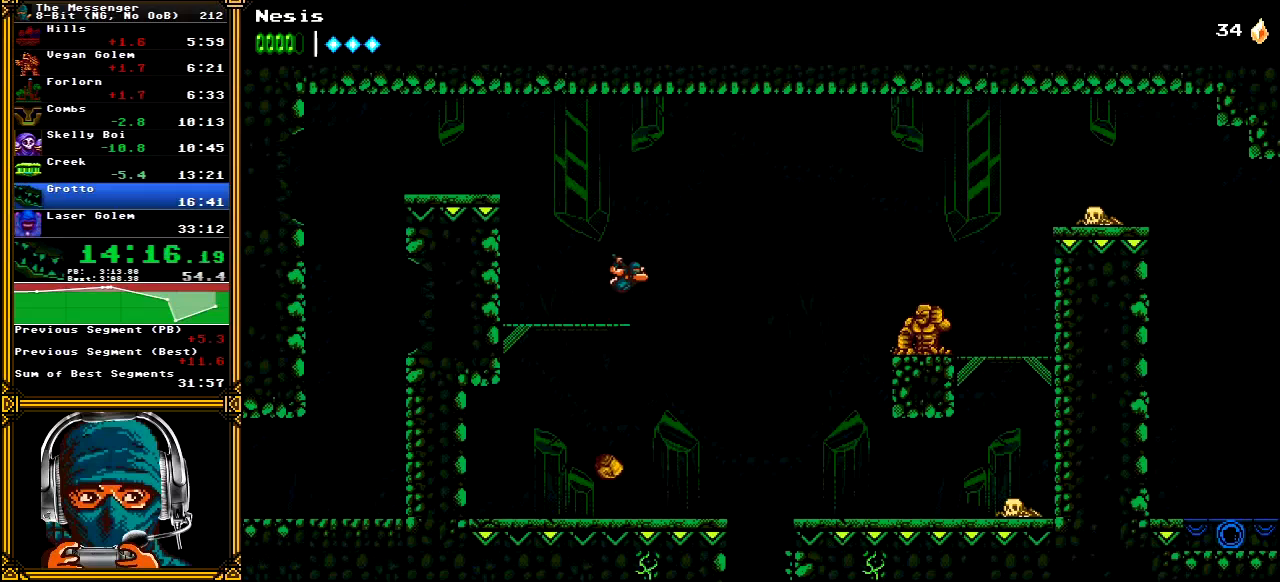
{"dt_ms": 500, "buttons": ["DPAD_RIGHT"], "left_stick": "center", "right_stick": "center", "events": [[100, "A", "down"], [483, "A", "up"]]}
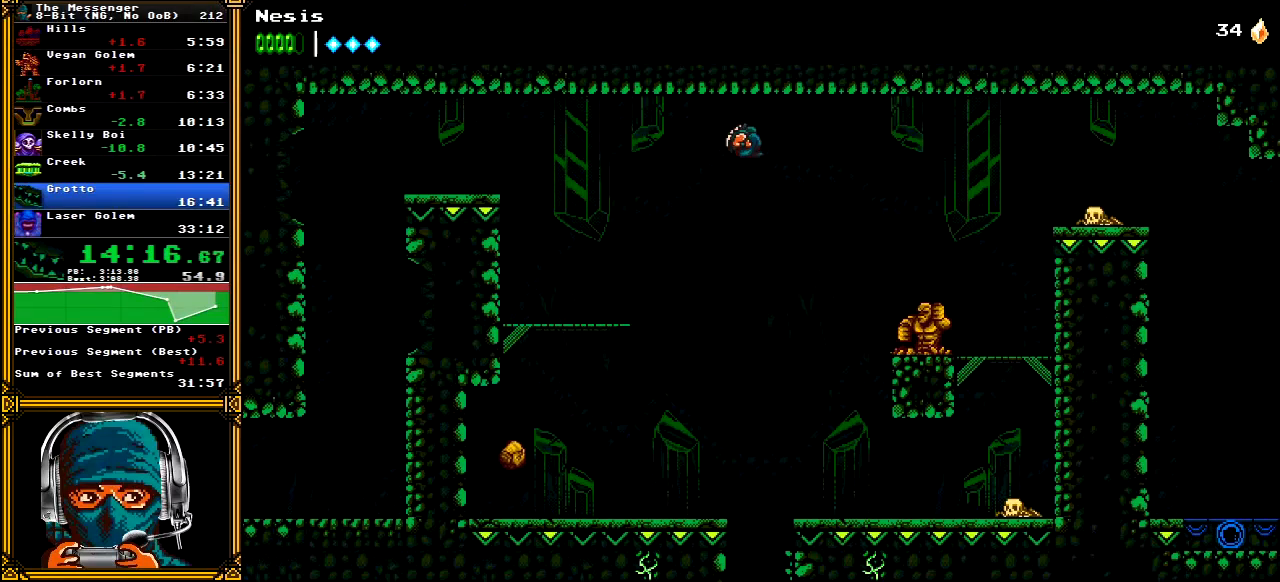
{"dt_ms": 500, "buttons": ["A", "X", "DPAD_RIGHT"], "left_stick": "center", "right_stick": "center", "events": [[117, "A", "down"], [467, "X", "down"]]}
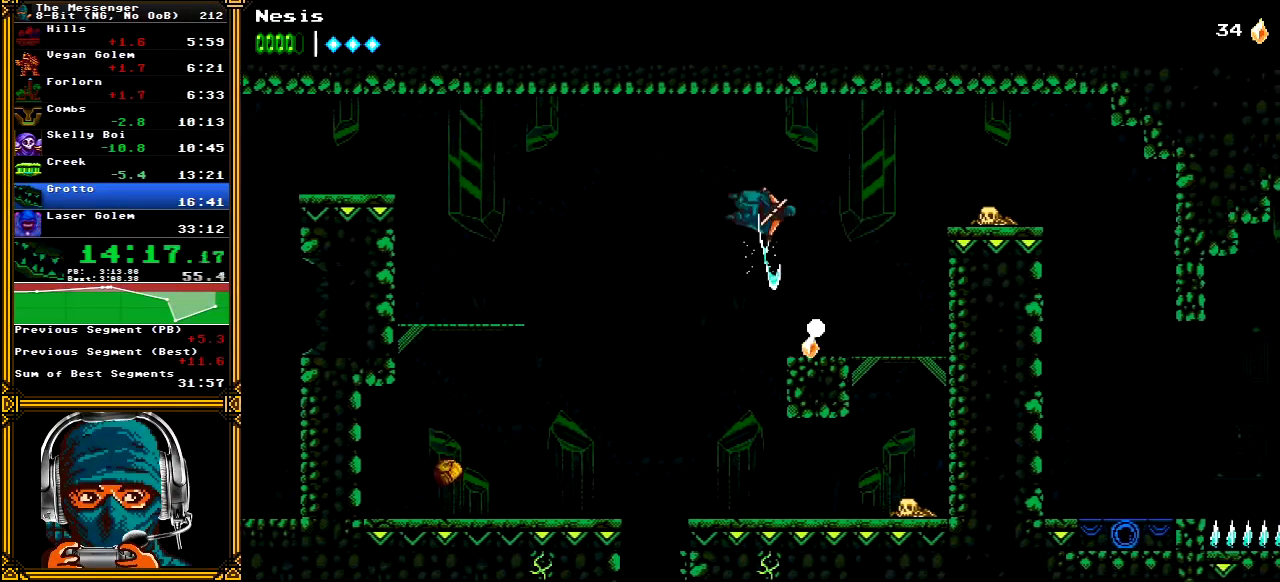
{"dt_ms": 500, "buttons": ["A", "X", "DPAD_RIGHT"], "left_stick": "center", "right_stick": "center", "events": [[283, "X", "up"], [400, "X", "down"]]}
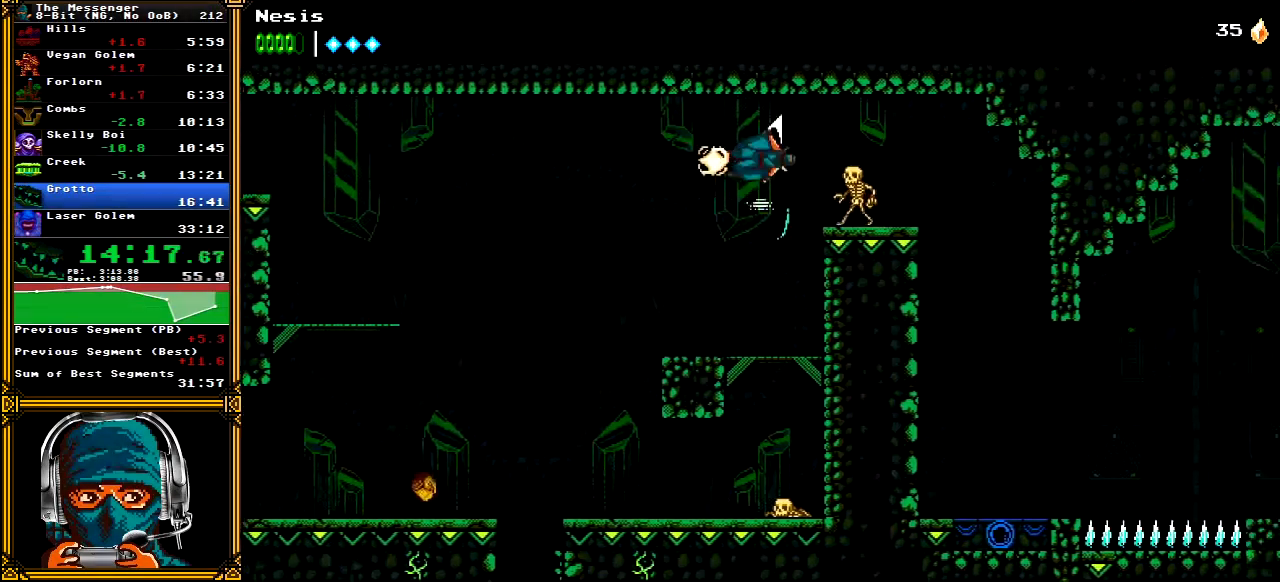
{"dt_ms": 500, "buttons": ["DPAD_RIGHT"], "left_stick": "center", "right_stick": "center", "events": [[33, "X", "up"], [83, "X", "down"], [183, "X", "up"], [317, "A", "up"], [400, "A", "down"], [417, "A", "up"]]}
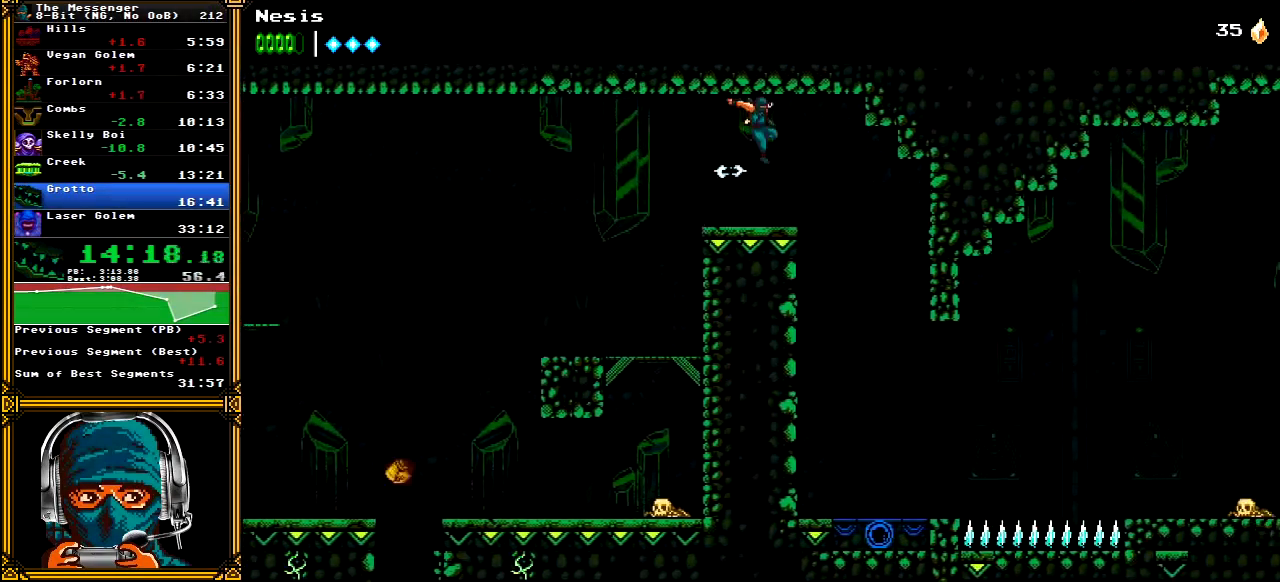
{"dt_ms": 500, "buttons": ["DPAD_RIGHT"], "left_stick": "center", "right_stick": "center", "events": []}
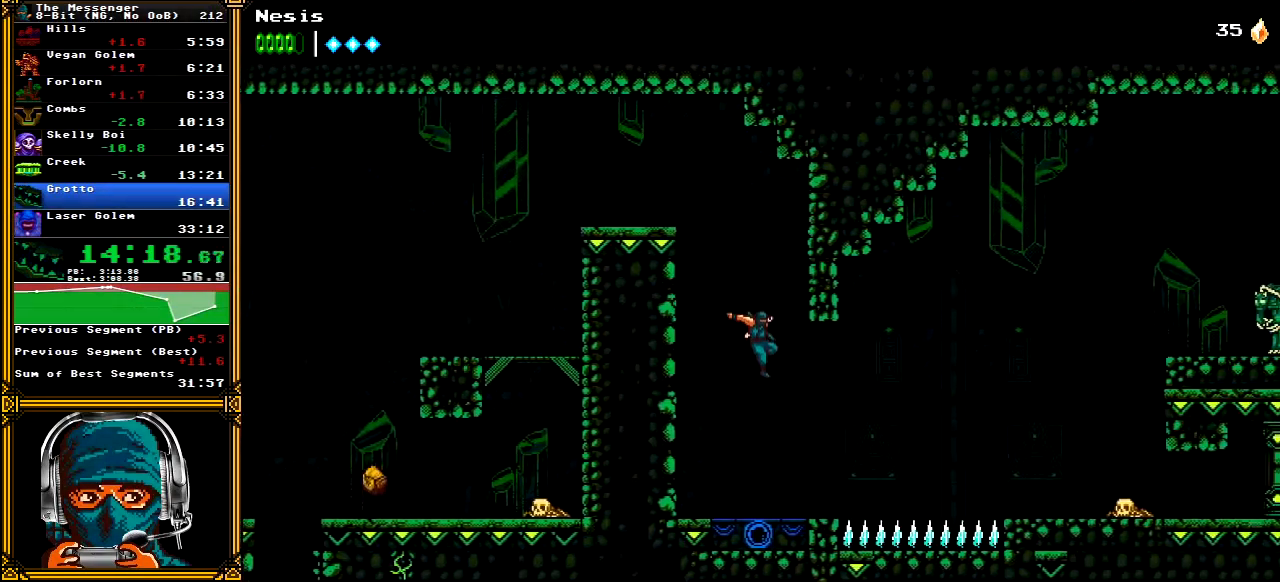
{"dt_ms": 500, "buttons": ["A", "DPAD_RIGHT"], "left_stick": "center", "right_stick": "center", "events": [[333, "A", "down"]]}
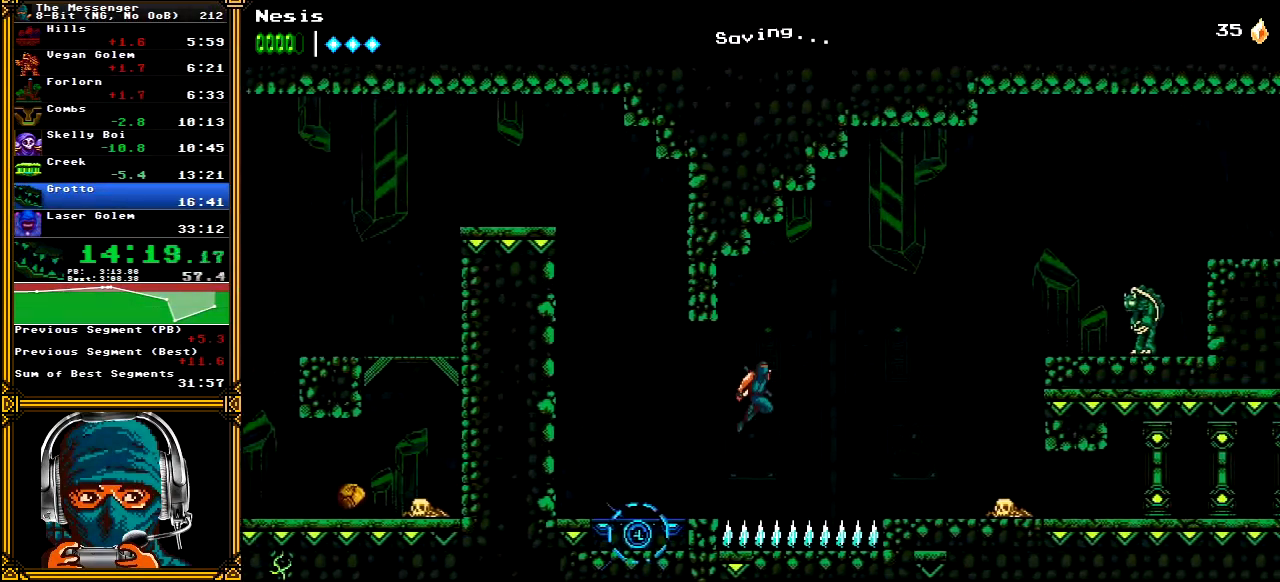
{"dt_ms": 500, "buttons": ["A", "DPAD_RIGHT"], "left_stick": "center", "right_stick": "center", "events": [[300, "A", "up"], [417, "A", "down"]]}
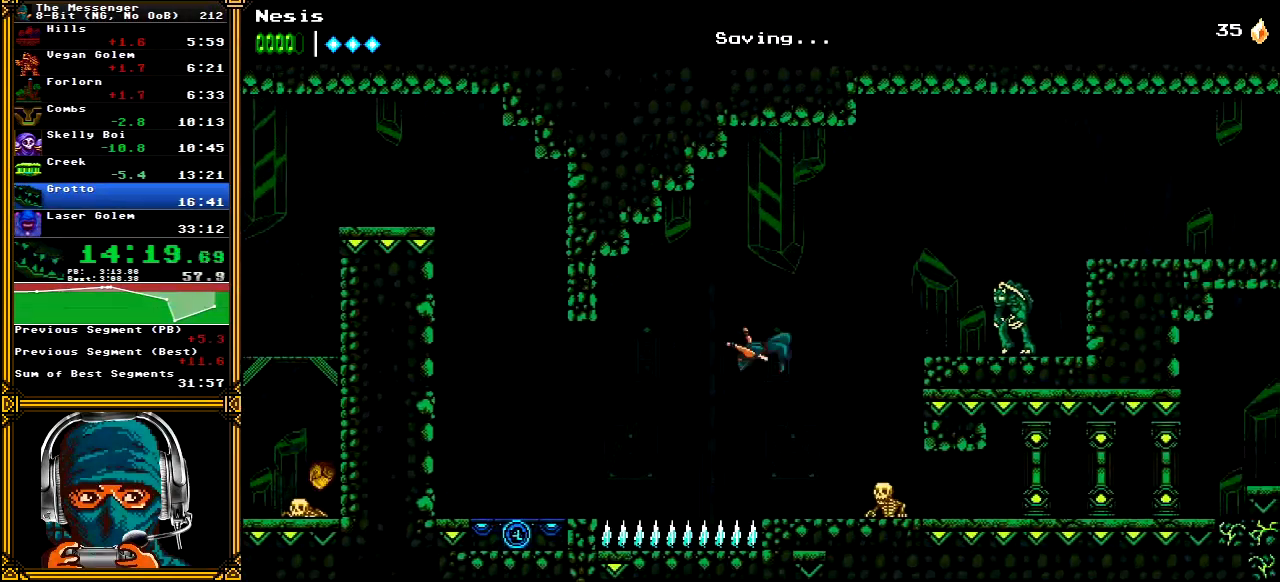
{"dt_ms": 500, "buttons": ["DPAD_RIGHT"], "left_stick": "center", "right_stick": "center", "events": [[217, "X", "down"], [417, "X", "up"], [450, "A", "up"]]}
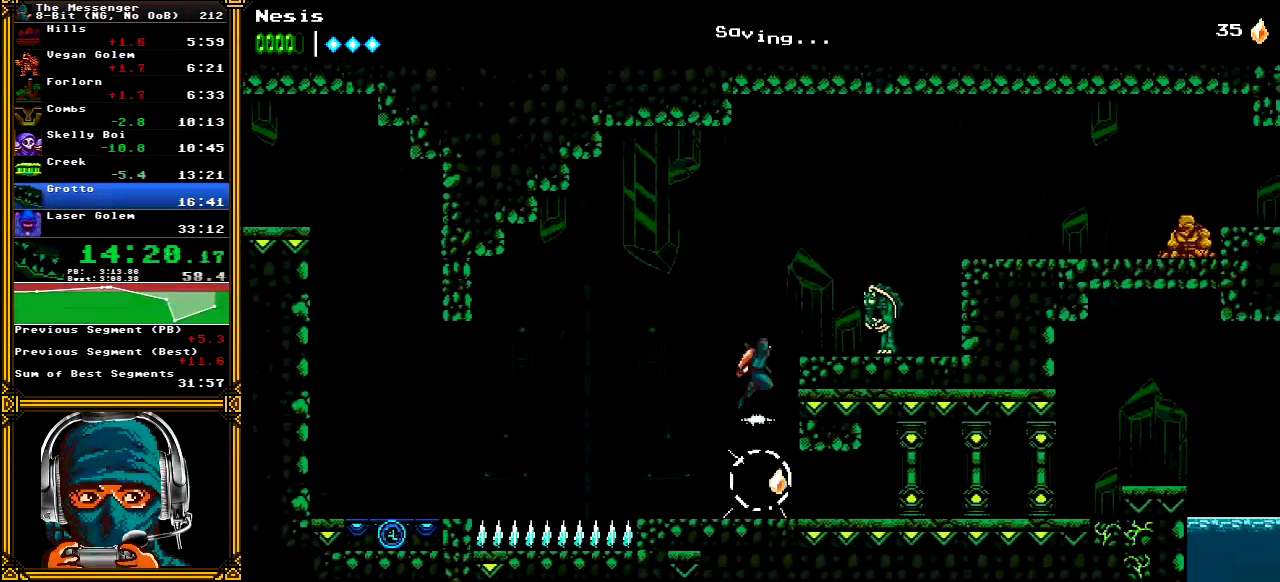
{"dt_ms": 500, "buttons": ["A", "X", "DPAD_RIGHT"], "left_stick": "center", "right_stick": "center", "events": [[17, "A", "down"], [300, "A", "up"], [367, "A", "down"], [383, "X", "down"]]}
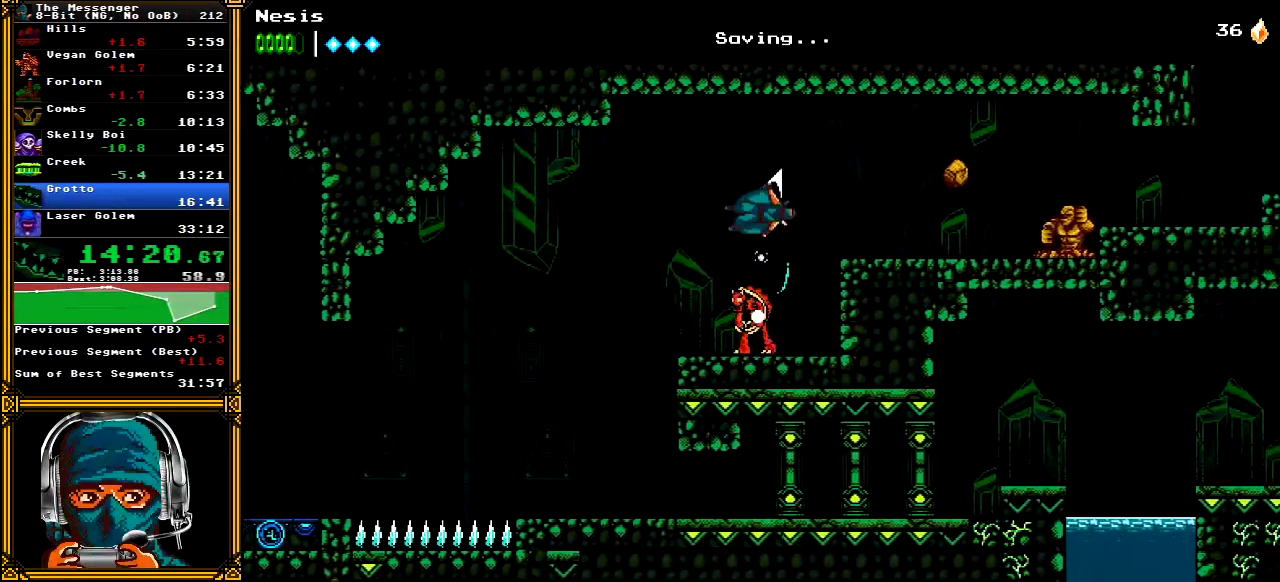
{"dt_ms": 500, "buttons": ["DPAD_RIGHT"], "left_stick": "center", "right_stick": "center", "events": [[17, "X", "up"], [67, "A", "up"], [150, "A", "down"], [283, "A", "up"]]}
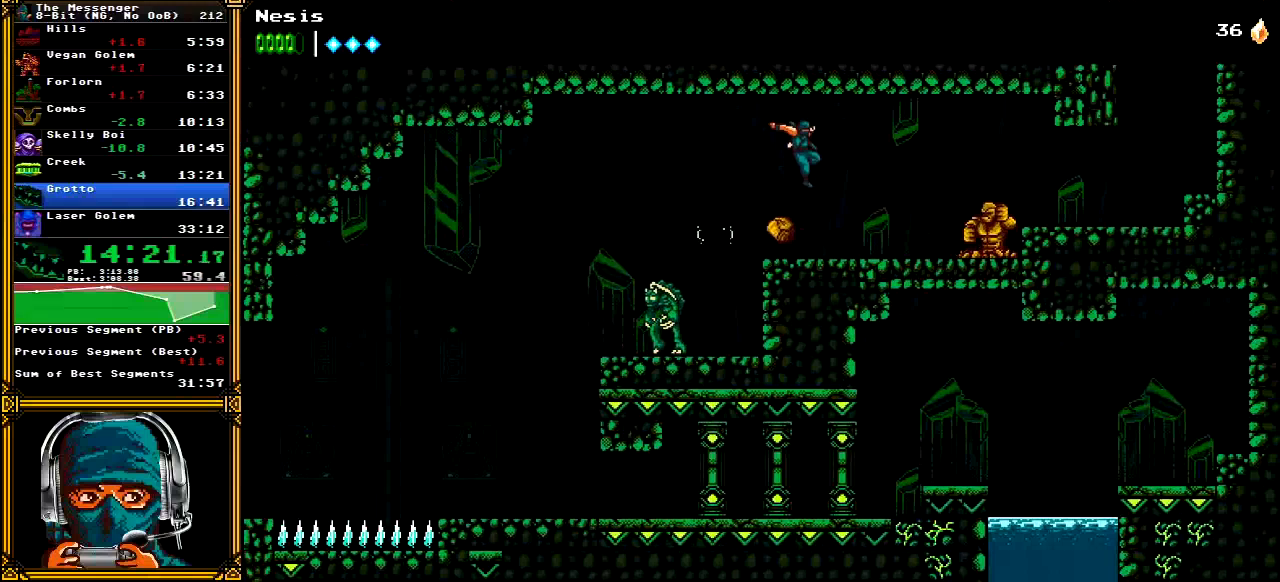
{"dt_ms": 500, "buttons": ["DPAD_RIGHT"], "left_stick": "center", "right_stick": "center", "events": [[367, "X", "down"], [500, "X", "up"]]}
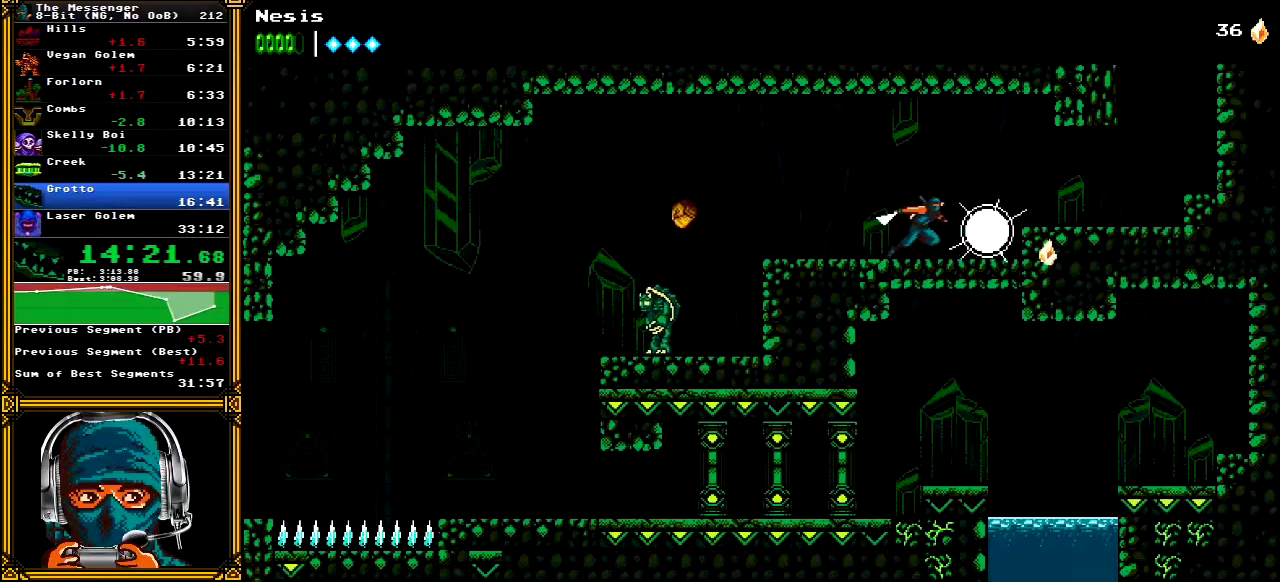
{"dt_ms": 500, "buttons": ["DPAD_RIGHT"], "left_stick": "center", "right_stick": "center", "events": [[67, "A", "down"], [133, "A", "up"]]}
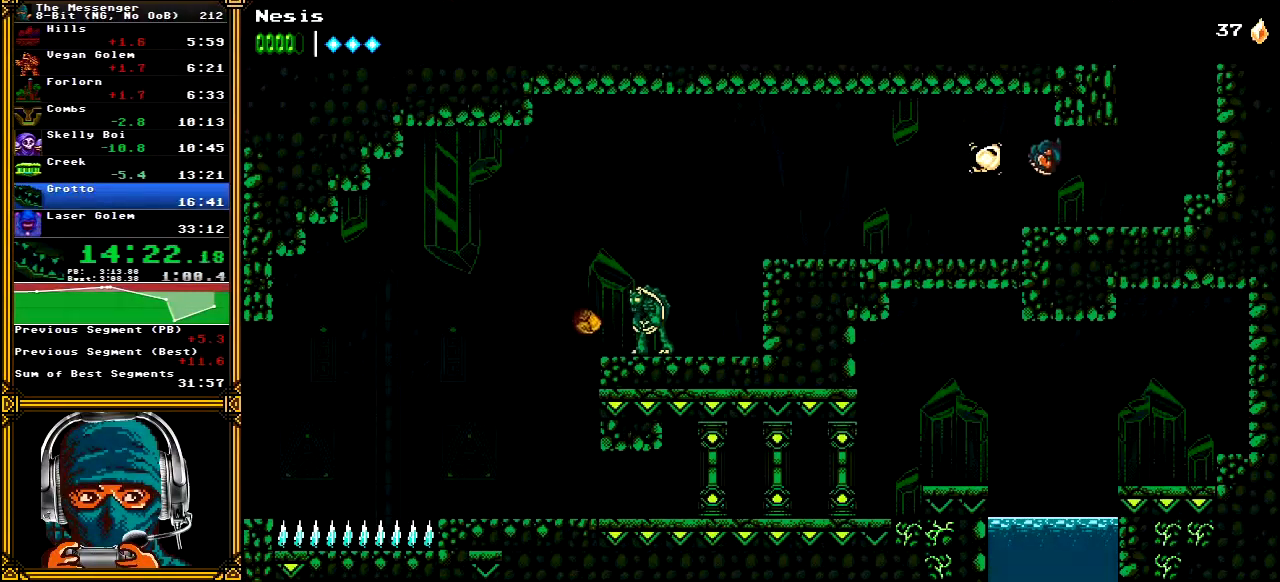
{"dt_ms": 500, "buttons": ["A", "DPAD_LEFT"], "left_stick": "center", "right_stick": "center", "events": [[283, "A", "down"], [383, "DPAD_RIGHT", "up"], [467, "DPAD_LEFT", "down"]]}
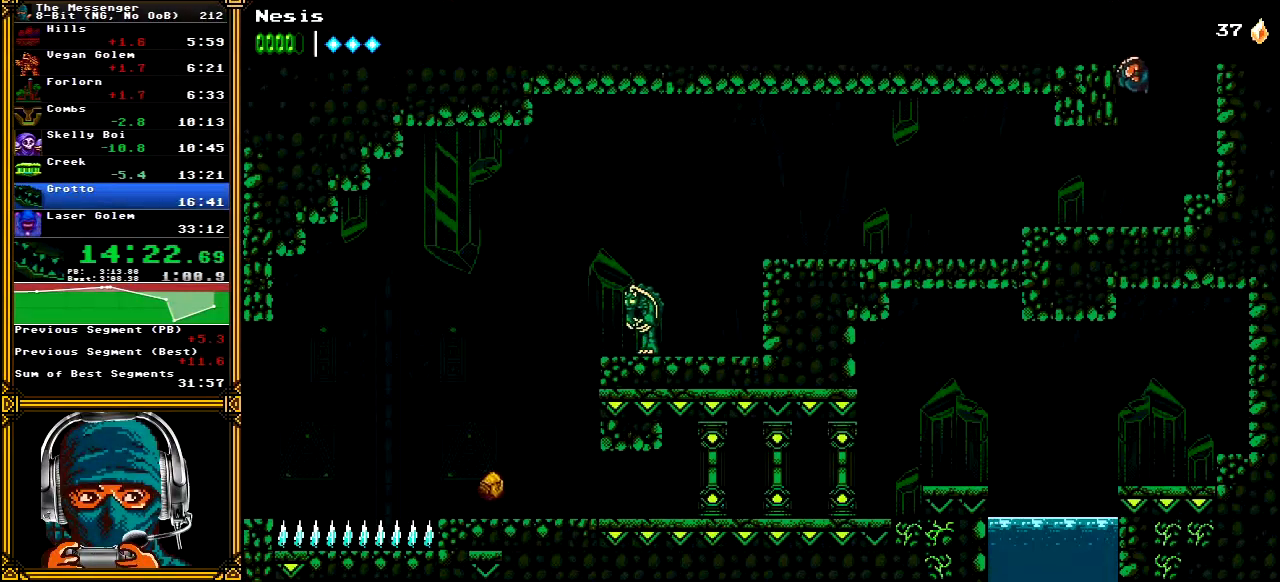
{"dt_ms": 500, "buttons": ["DPAD_LEFT"], "left_stick": "center", "right_stick": "center", "events": [[33, "A", "up"], [100, "A", "down"], [483, "A", "up"]]}
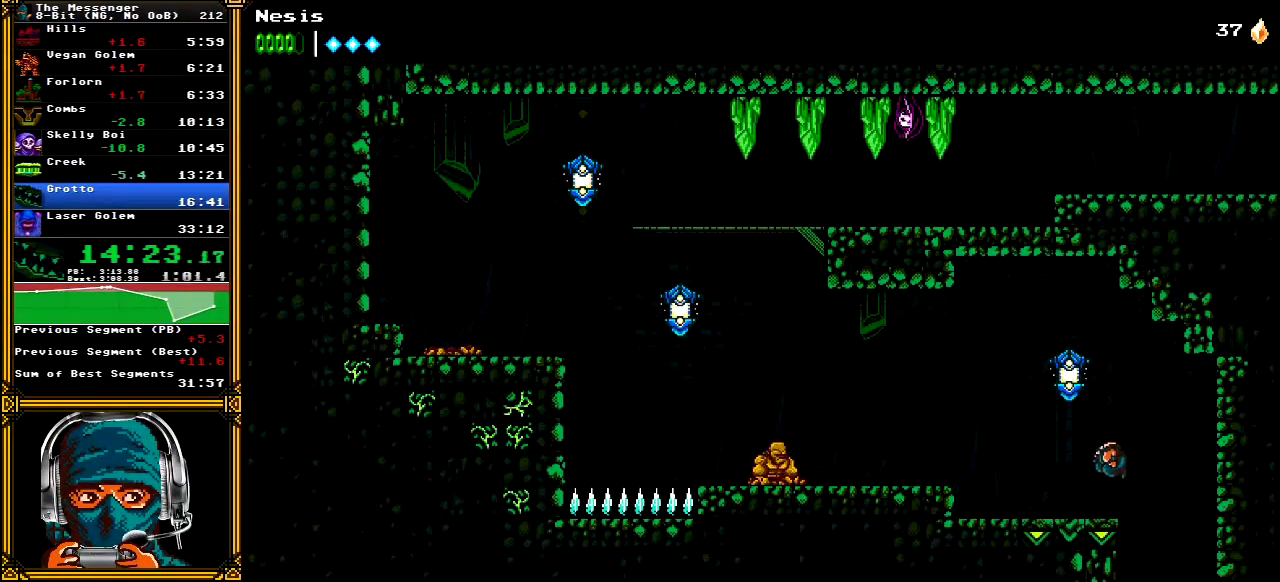
{"dt_ms": 500, "buttons": ["A", "DPAD_LEFT"], "left_stick": "center", "right_stick": "center", "events": [[367, "A", "down"]]}
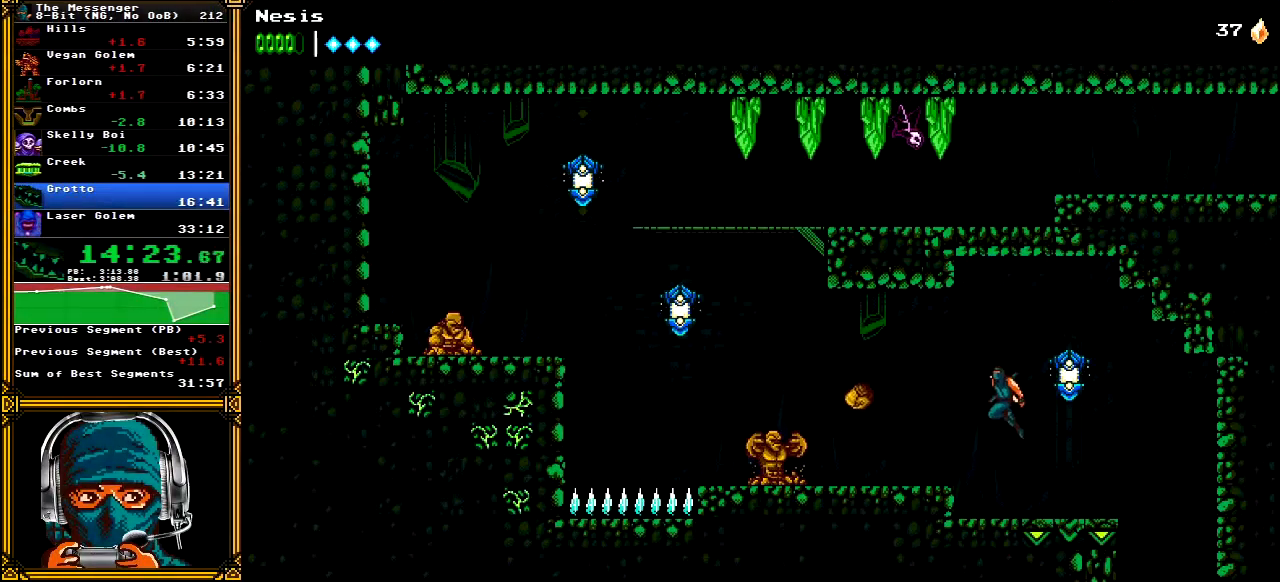
{"dt_ms": 500, "buttons": ["DPAD_LEFT"], "left_stick": "center", "right_stick": "center", "events": [[33, "A", "up"], [117, "A", "down"], [183, "X", "down"], [333, "X", "up"], [367, "A", "up"]]}
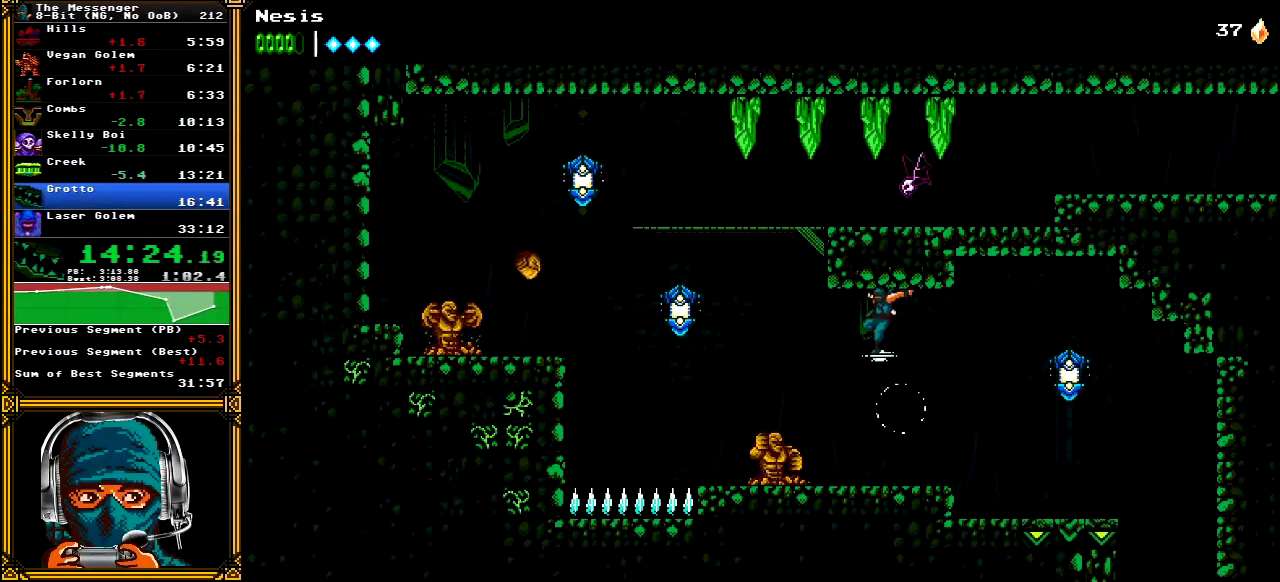
{"dt_ms": 500, "buttons": ["DPAD_RIGHT"], "left_stick": "center", "right_stick": "center", "events": [[267, "A", "down"], [400, "DPAD_LEFT", "up"], [450, "DPAD_RIGHT", "down"], [500, "A", "up"]]}
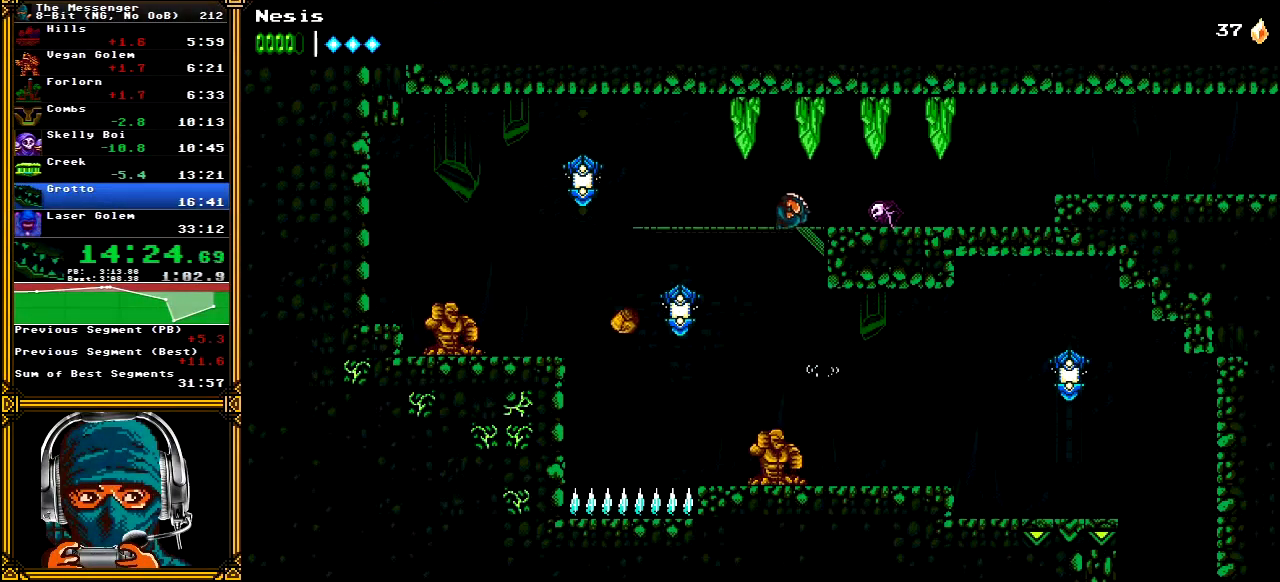
{"dt_ms": 500, "buttons": ["A", "X", "DPAD_RIGHT"], "left_stick": "center", "right_stick": "center", "events": [[67, "A", "down"], [83, "X", "down"], [267, "X", "up"], [300, "A", "up"], [400, "A", "down"], [417, "X", "down"]]}
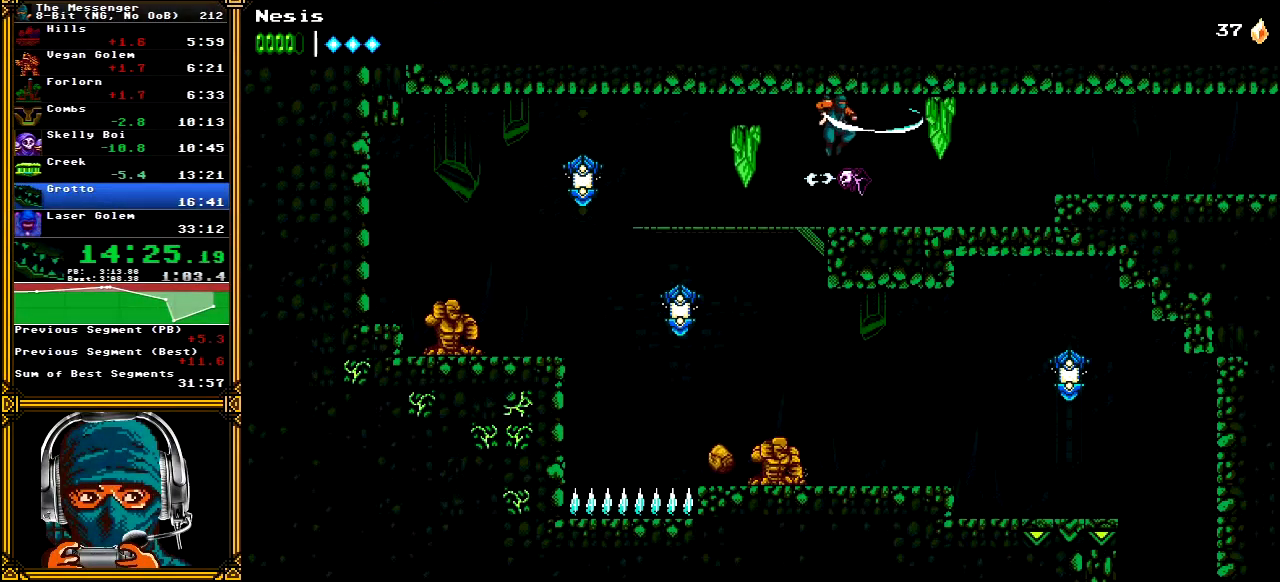
{"dt_ms": 500, "buttons": ["DPAD_RIGHT"], "left_stick": "center", "right_stick": "center"}
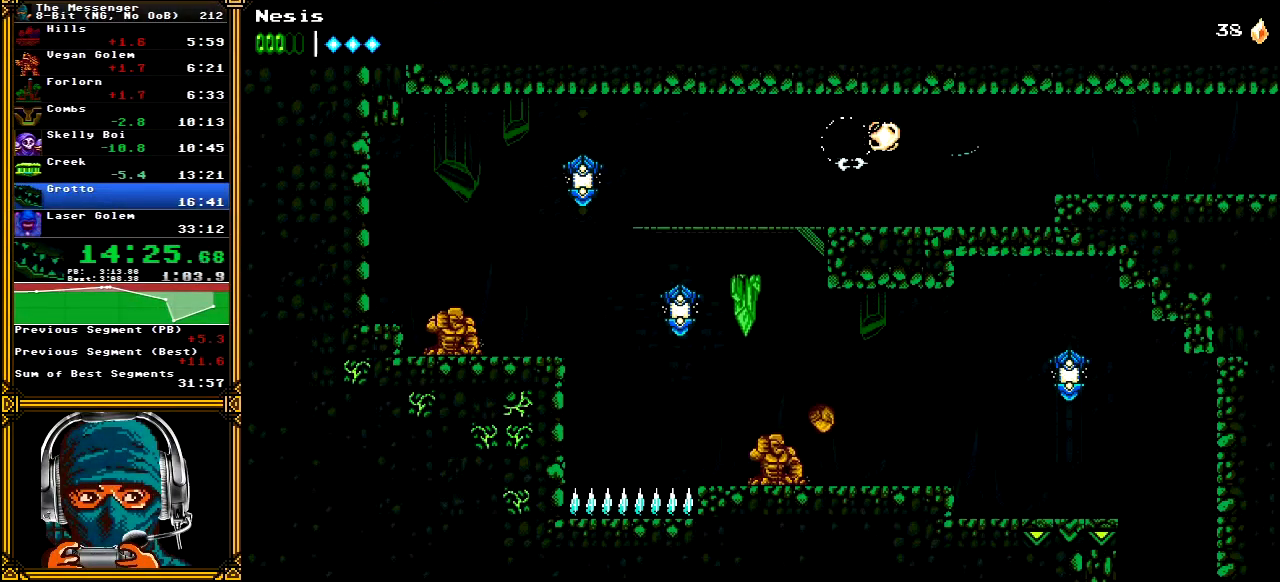
{"dt_ms": 500, "buttons": ["A", "DPAD_RIGHT"], "left_stick": "center", "right_stick": "center", "events": [[500, "A", "down"]]}
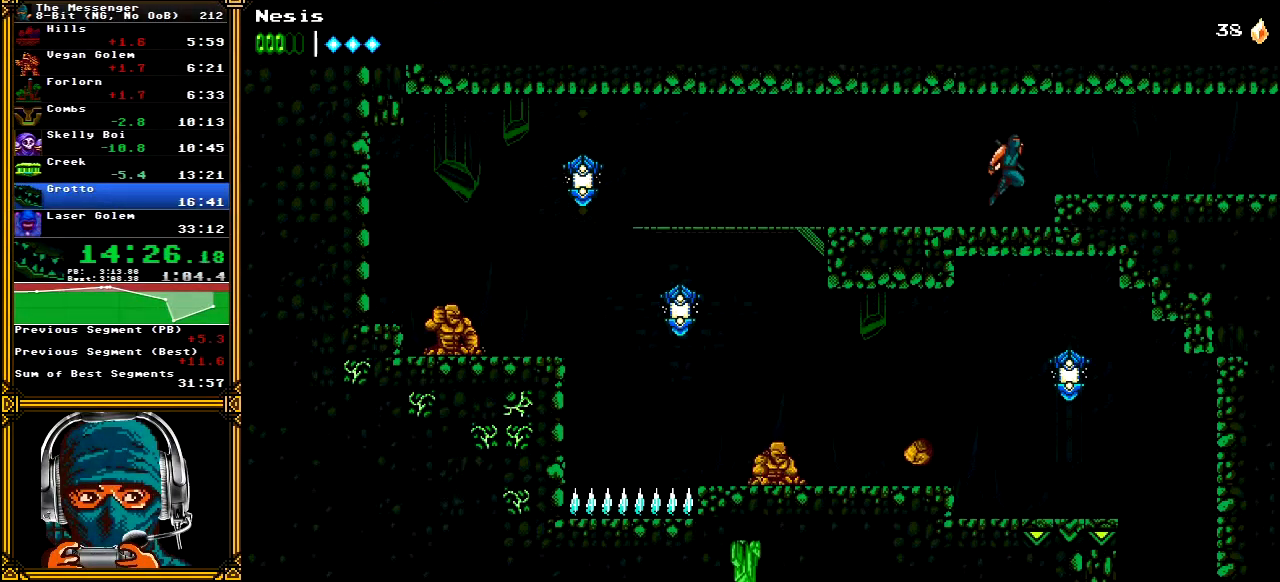
{"dt_ms": 500, "buttons": ["DPAD_RIGHT"], "left_stick": "center", "right_stick": "center", "events": [[117, "A", "up"]]}
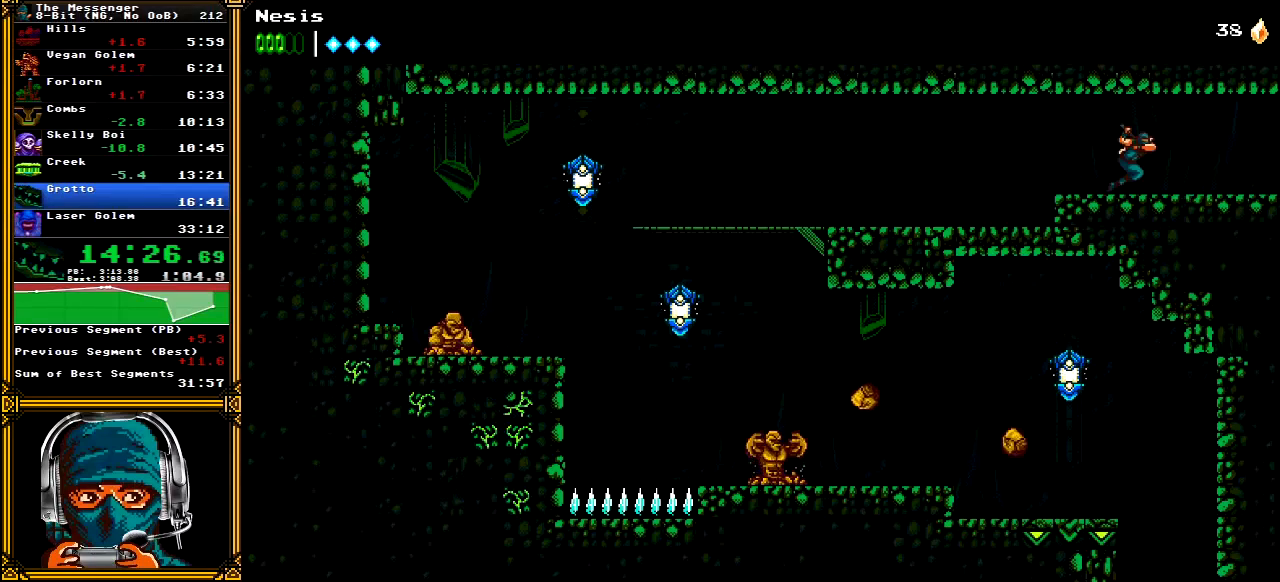
{"dt_ms": 500, "buttons": ["DPAD_RIGHT"], "left_stick": "center", "right_stick": "center", "events": []}
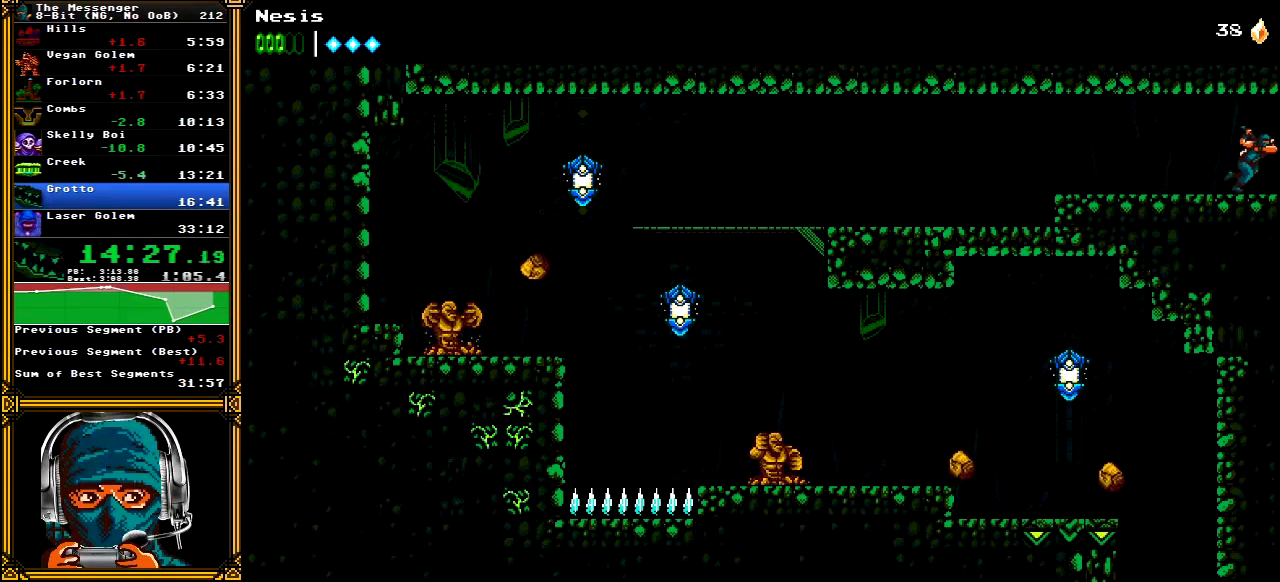
{"dt_ms": 500, "buttons": ["DPAD_RIGHT"], "left_stick": "center", "right_stick": "center", "events": []}
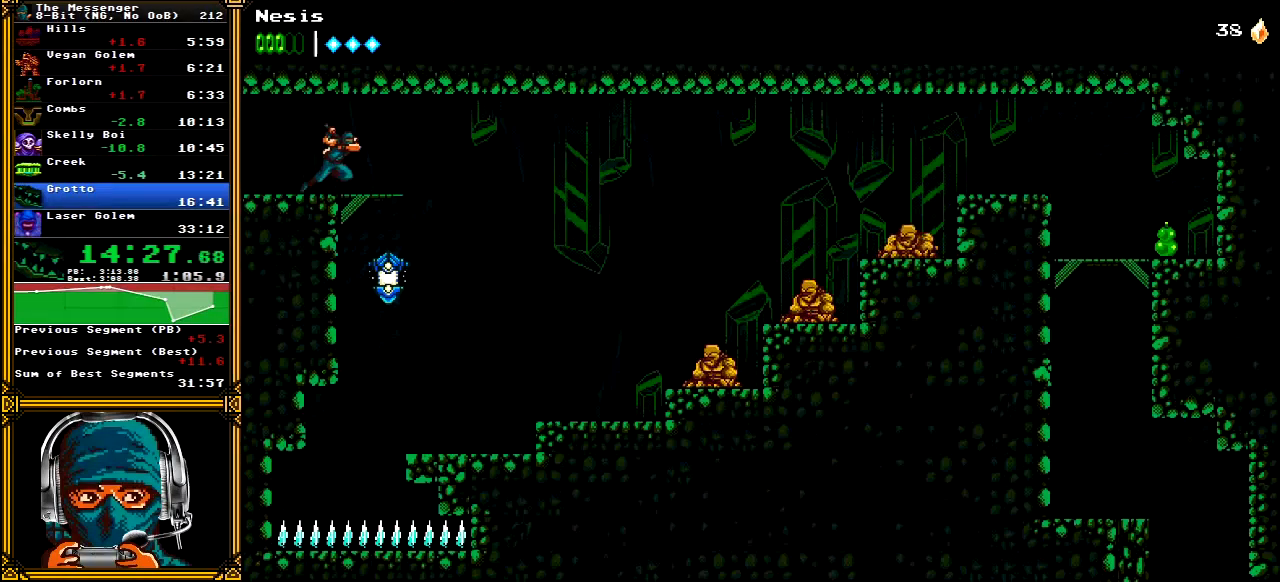
{"dt_ms": 1000, "buttons": ["A", "X", "DPAD_RIGHT"], "left_stick": "center", "right_stick": "center"}
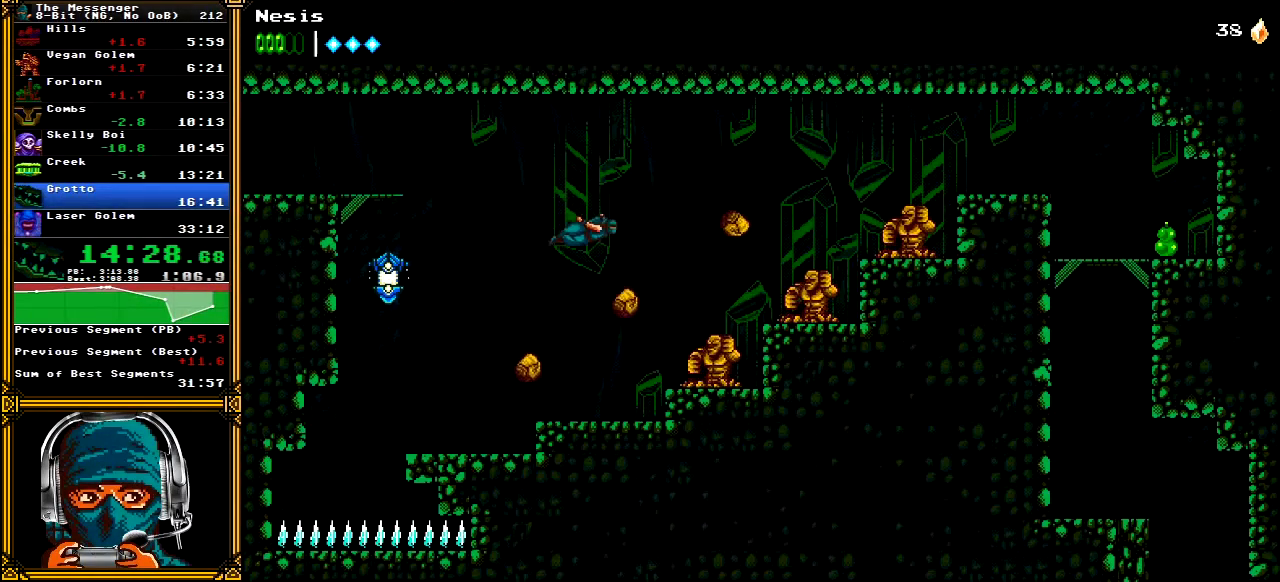
{"dt_ms": 500, "buttons": ["A", "DPAD_RIGHT"], "left_stick": "center", "right_stick": "center", "events": [[133, "X", "up"]]}
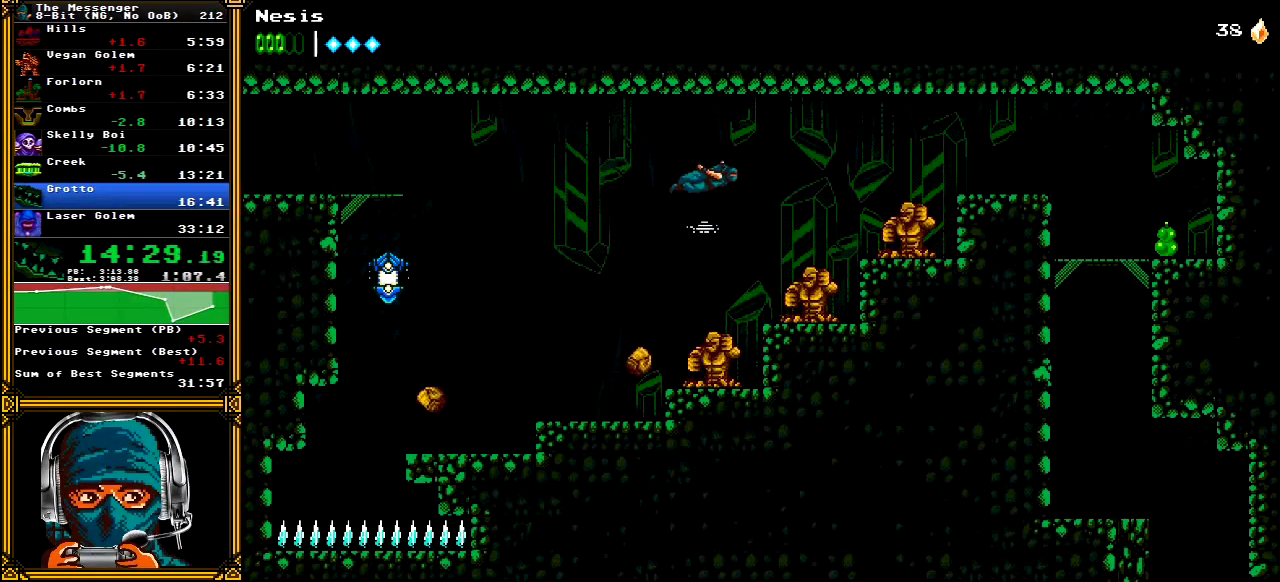
{"dt_ms": 500, "buttons": ["A", "DPAD_RIGHT"], "left_stick": "center", "right_stick": "center", "events": [[150, "X", "down"], [300, "X", "up"]]}